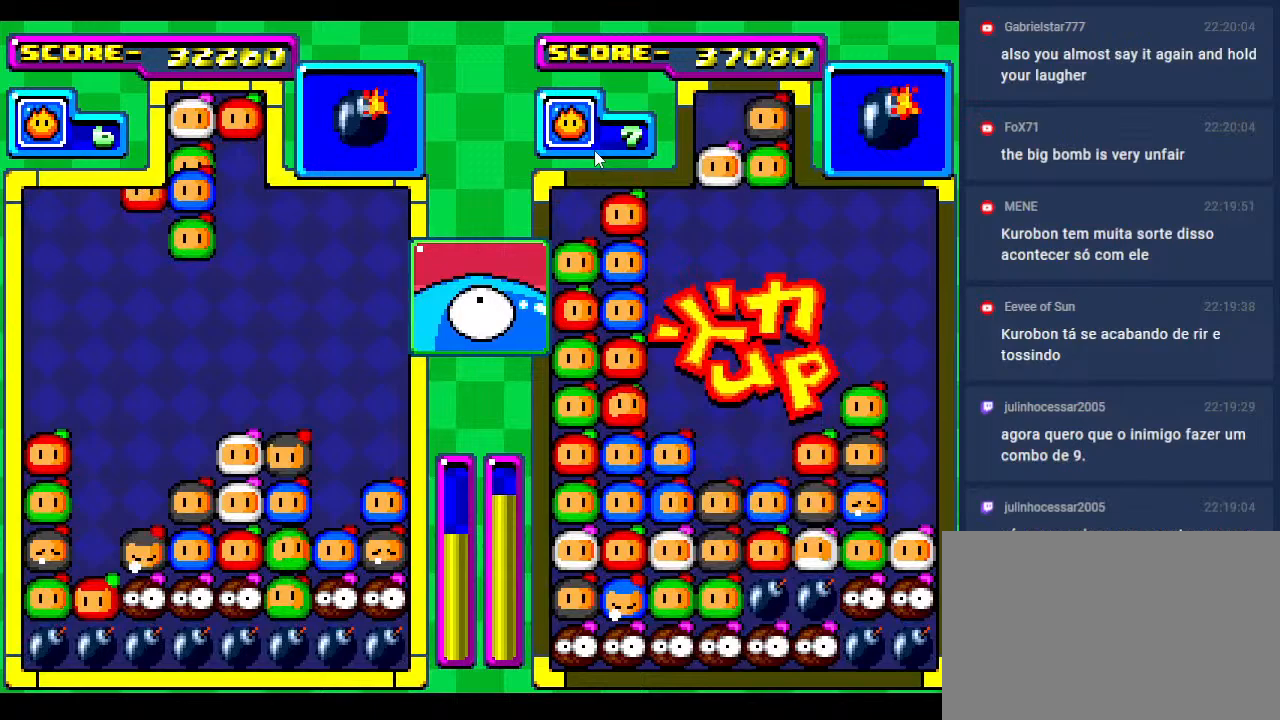
Gameplay with a controller; each line is a JSON object with the inputs held at the frame after it. "events" lists button and stick changes between this image and that frame as [ms after this image, input, new state], when the widget could be followed in between. Not read: L3 R3 other_buttons.
{"buttons": [], "events": []}
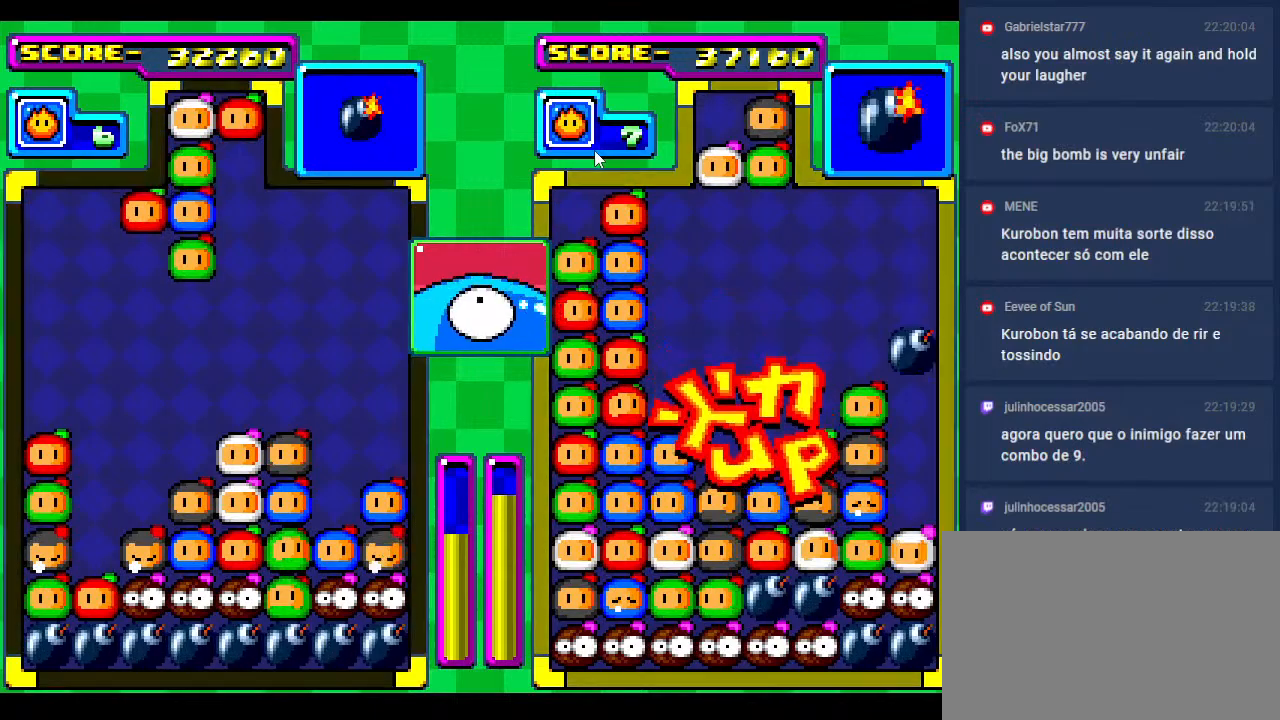
{"buttons": [], "events": [[183, "DPAD_LEFT", "down"], [283, "DPAD_LEFT", "up"]]}
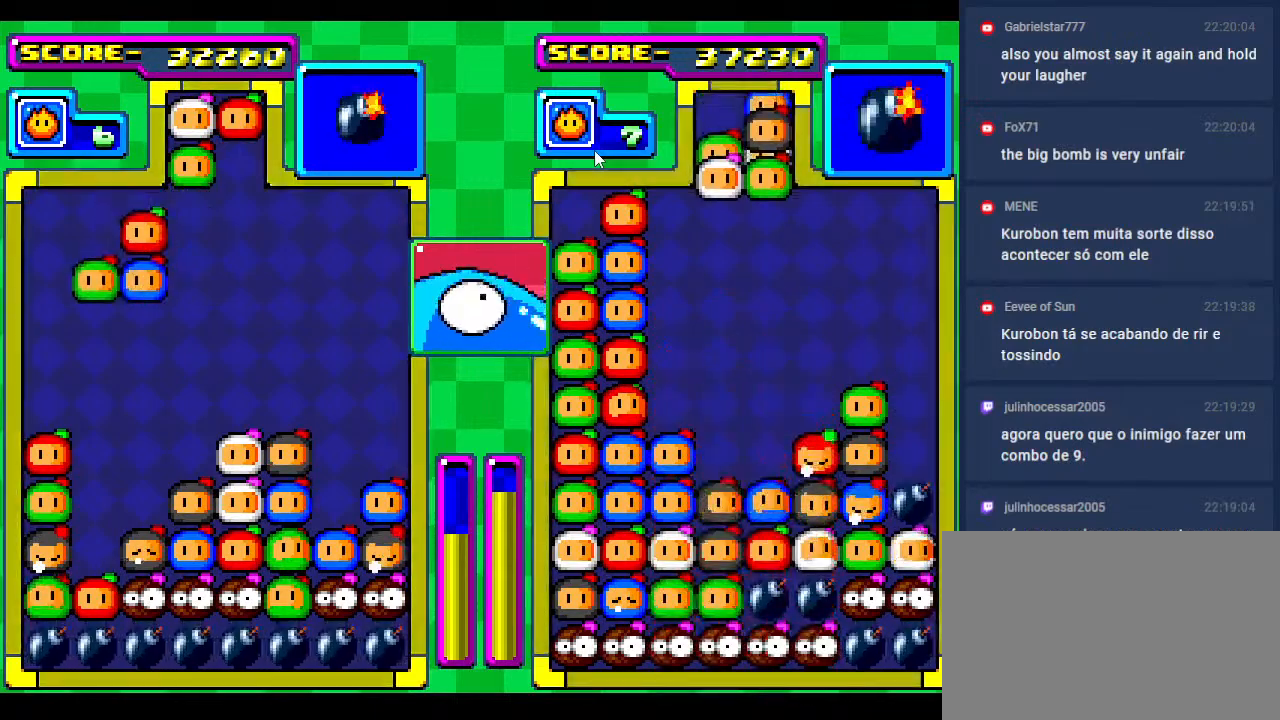
{"buttons": ["DPAD_DOWN"], "events": [[500, "DPAD_DOWN", "down"]]}
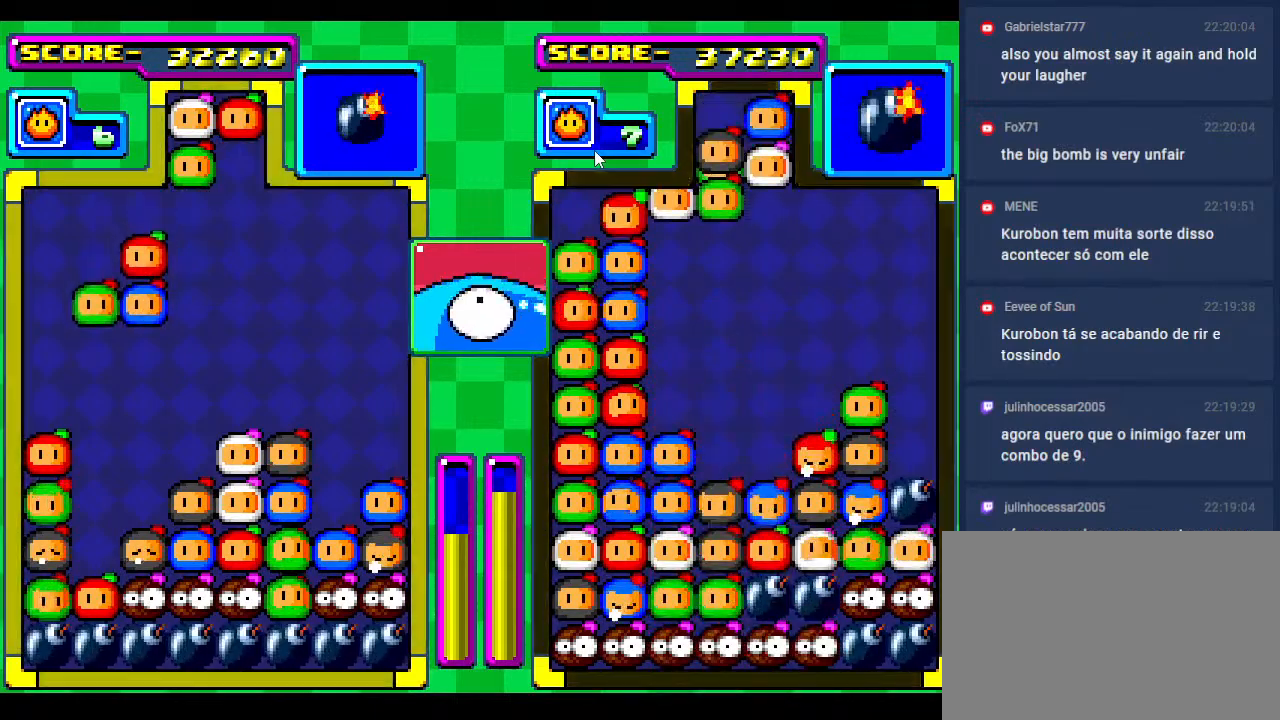
{"buttons": [], "events": [[317, "DPAD_DOWN", "up"]]}
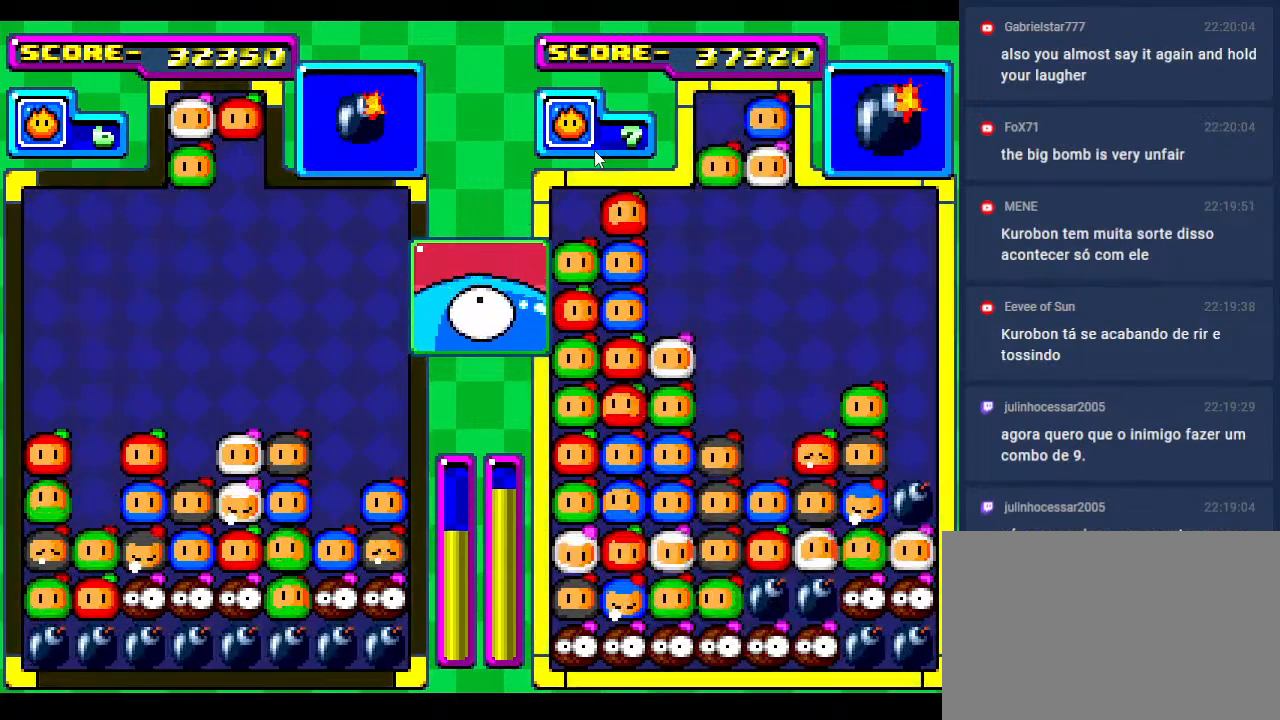
{"buttons": [], "events": []}
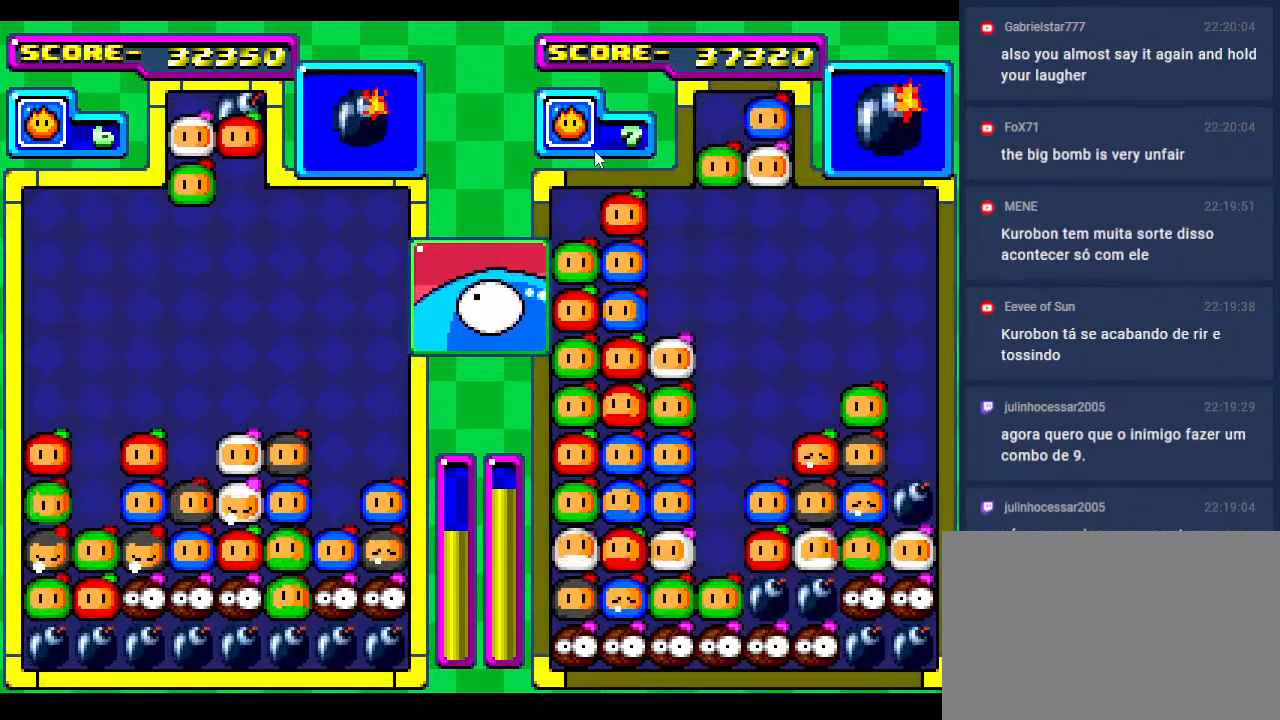
{"buttons": [], "events": []}
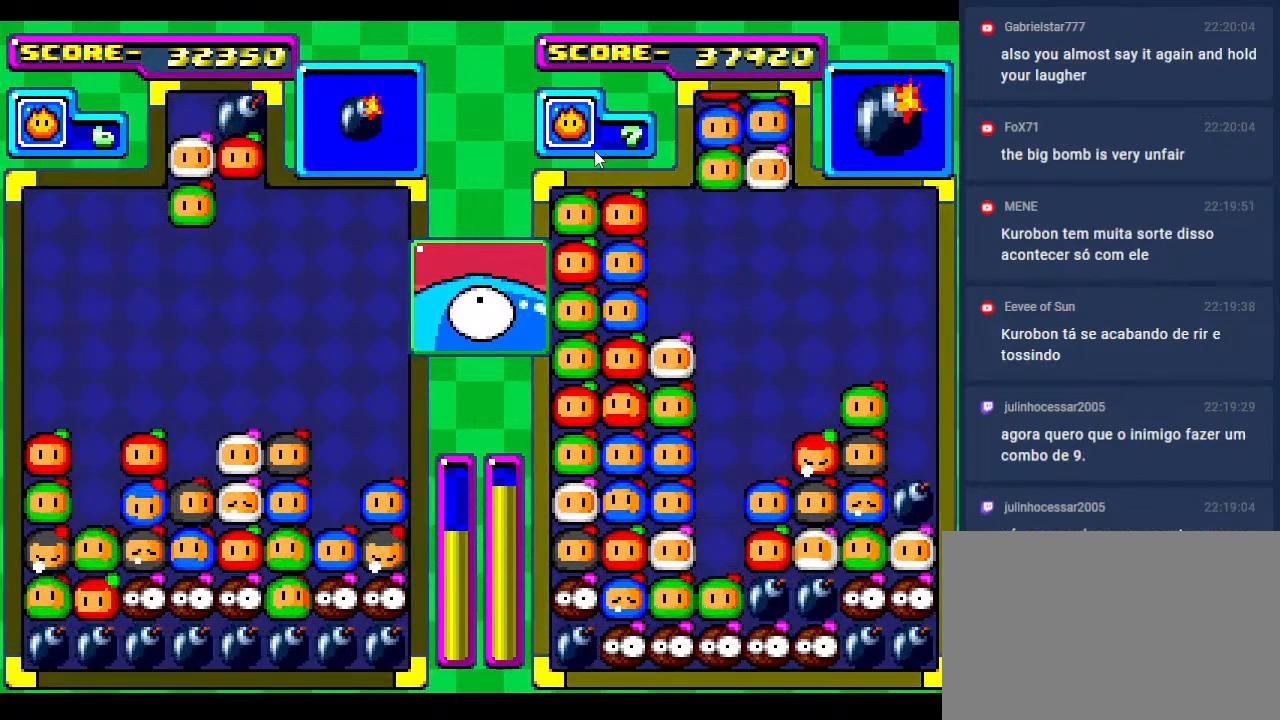
{"buttons": [], "events": [[383, "DPAD_LEFT", "down"], [500, "DPAD_LEFT", "up"]]}
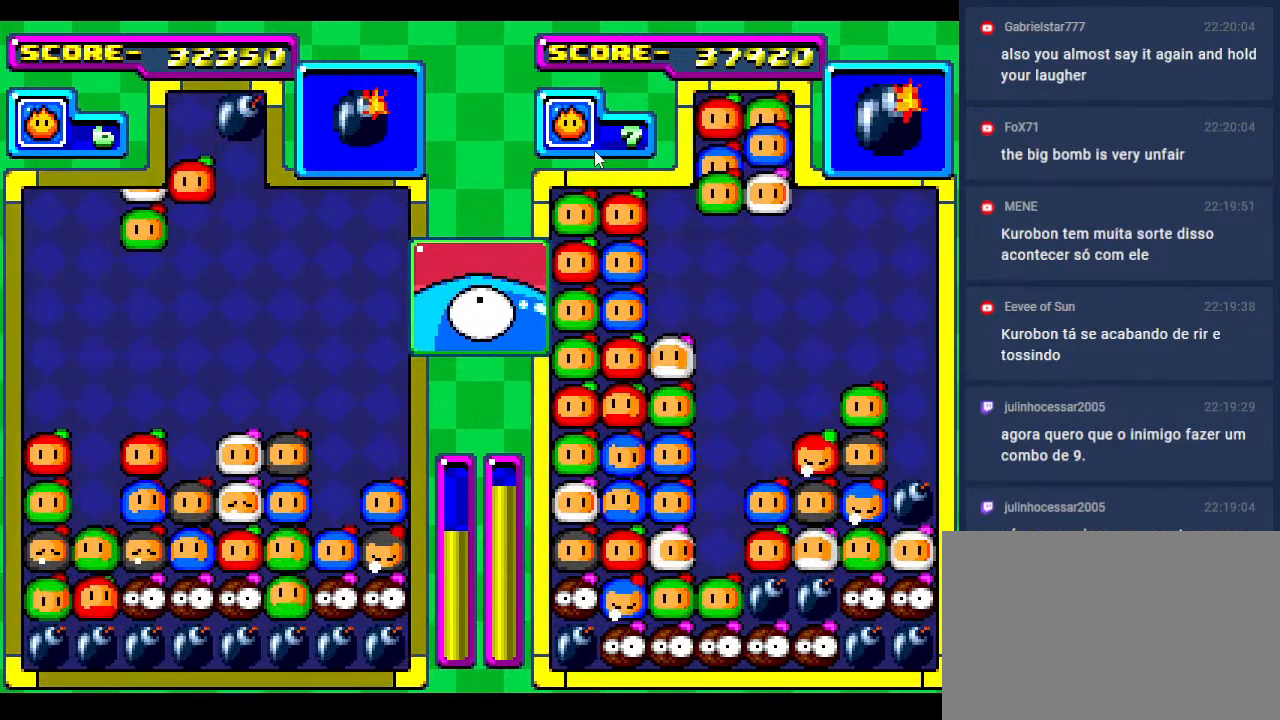
{"buttons": [], "events": [[100, "DPAD_LEFT", "down"], [250, "DPAD_LEFT", "up"]]}
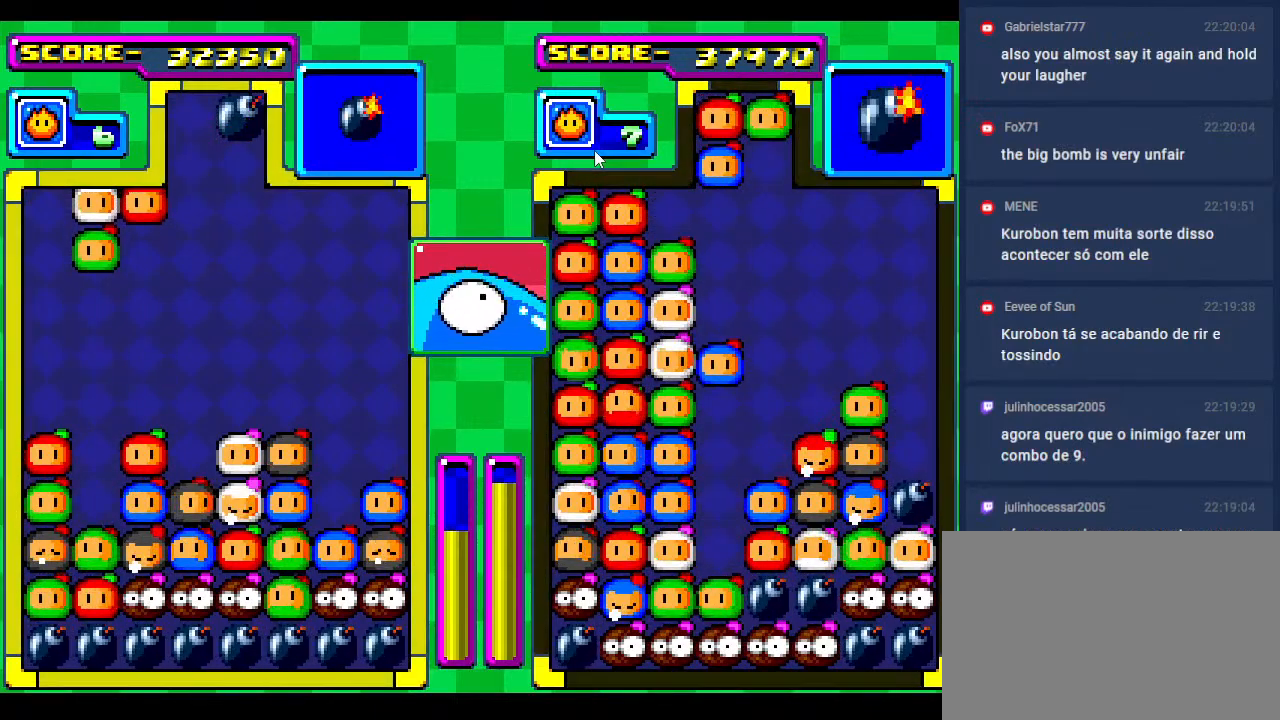
{"buttons": [], "events": []}
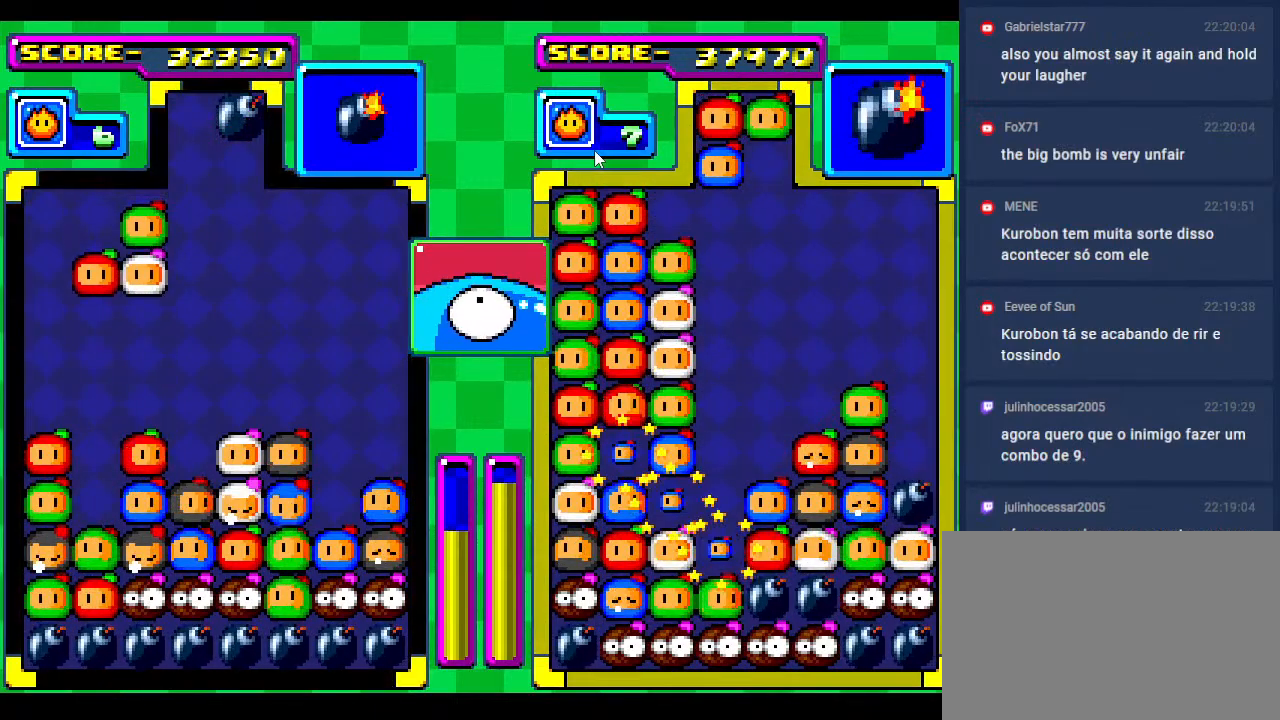
{"buttons": ["DPAD_DOWN"], "events": [[317, "DPAD_DOWN", "down"]]}
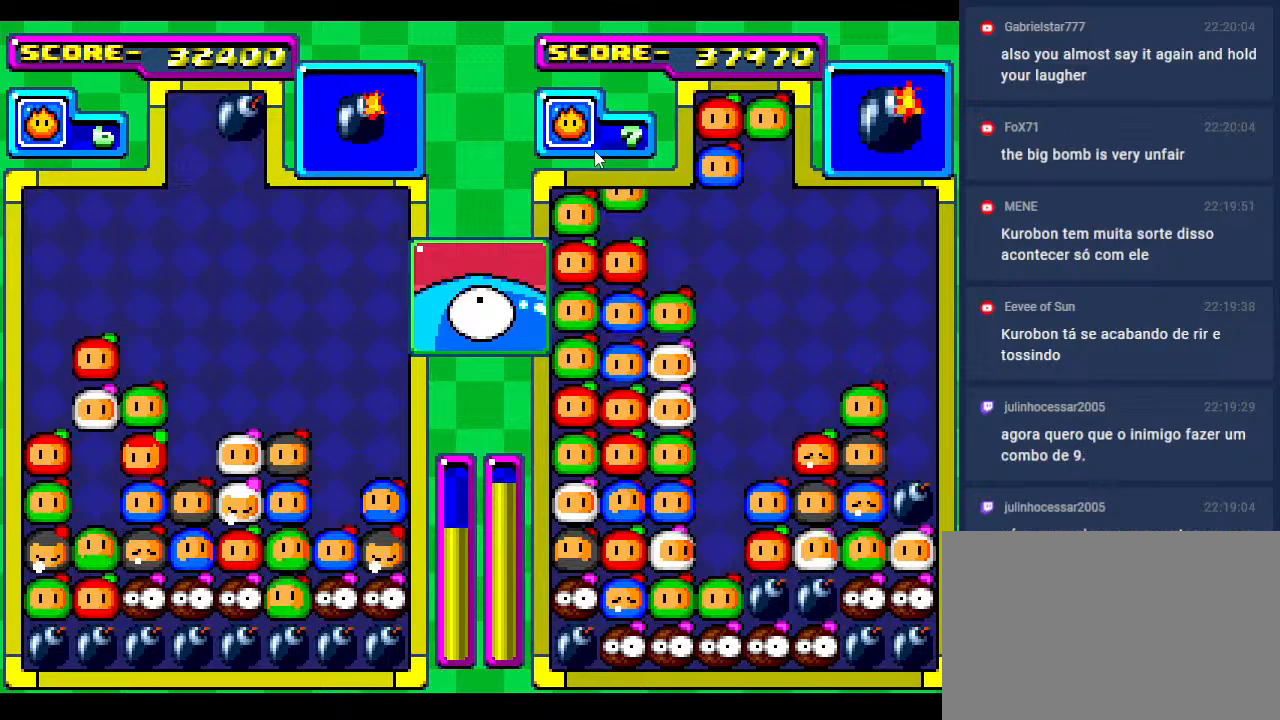
{"buttons": [], "events": [[150, "DPAD_DOWN", "up"]]}
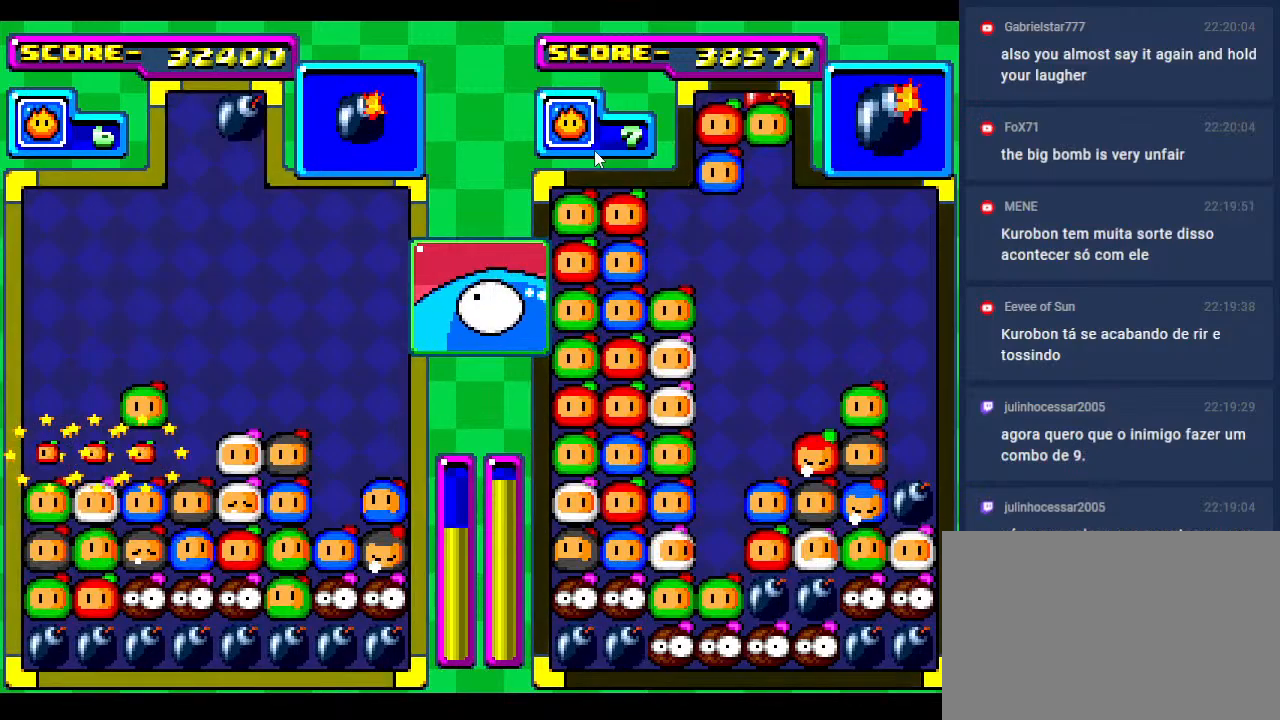
{"buttons": ["DPAD_DOWN"], "events": [[133, "DPAD_DOWN", "down"], [267, "DPAD_DOWN", "up"], [400, "DPAD_DOWN", "down"]]}
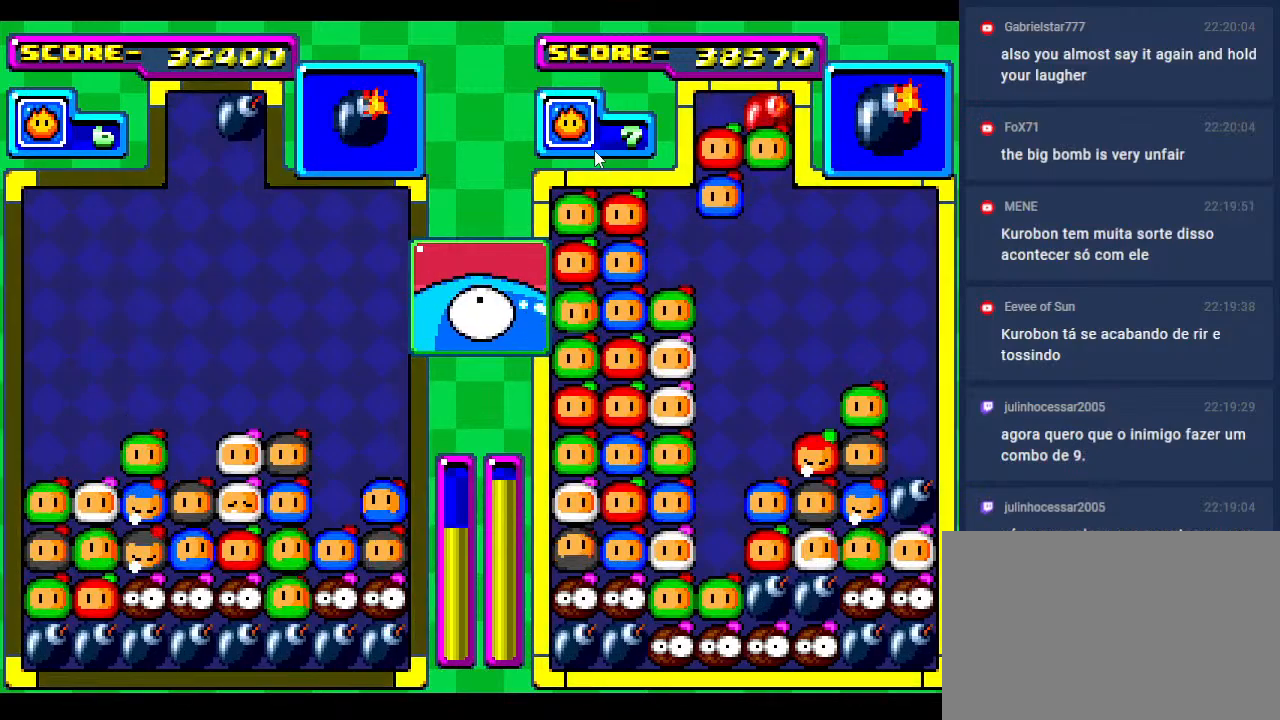
{"buttons": ["DPAD_RIGHT"], "events": [[50, "DPAD_DOWN", "up"], [200, "DPAD_DOWN", "down"], [383, "DPAD_DOWN", "up"], [467, "DPAD_RIGHT", "down"]]}
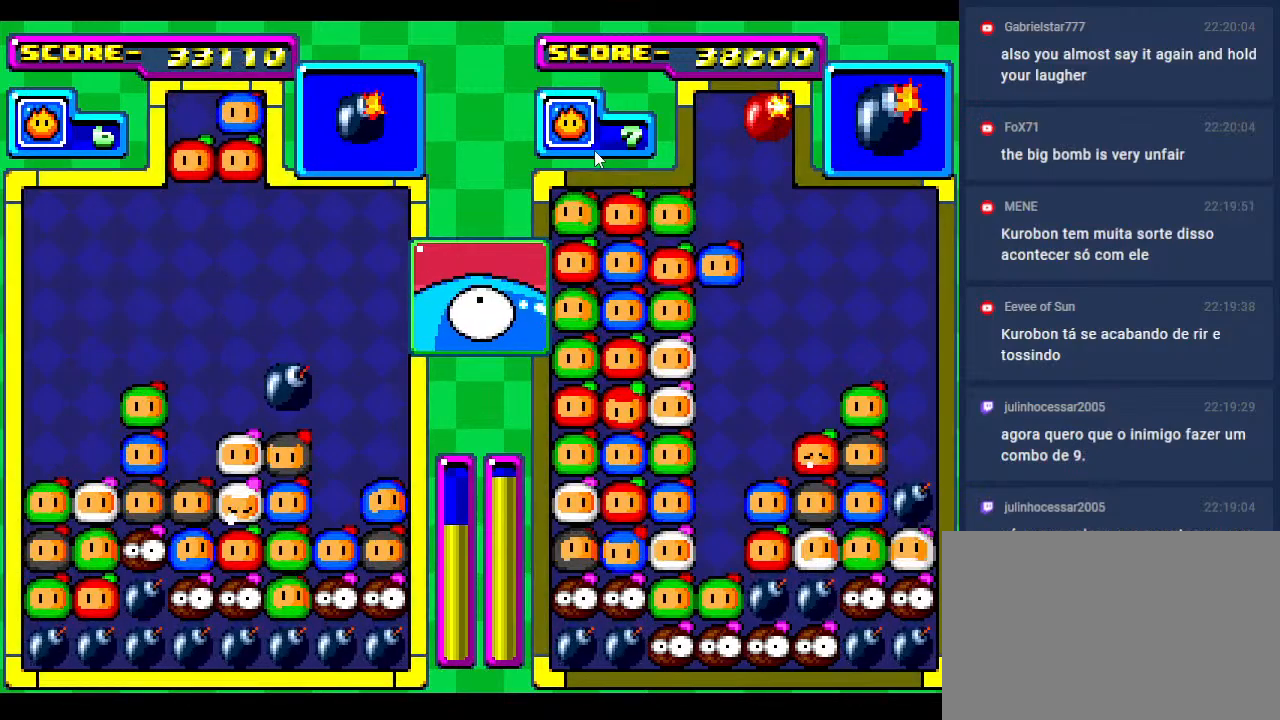
{"buttons": ["DPAD_DOWN"], "events": [[83, "DPAD_RIGHT", "up"], [183, "DPAD_RIGHT", "down"], [267, "DPAD_RIGHT", "up"], [367, "DPAD_DOWN", "down"]]}
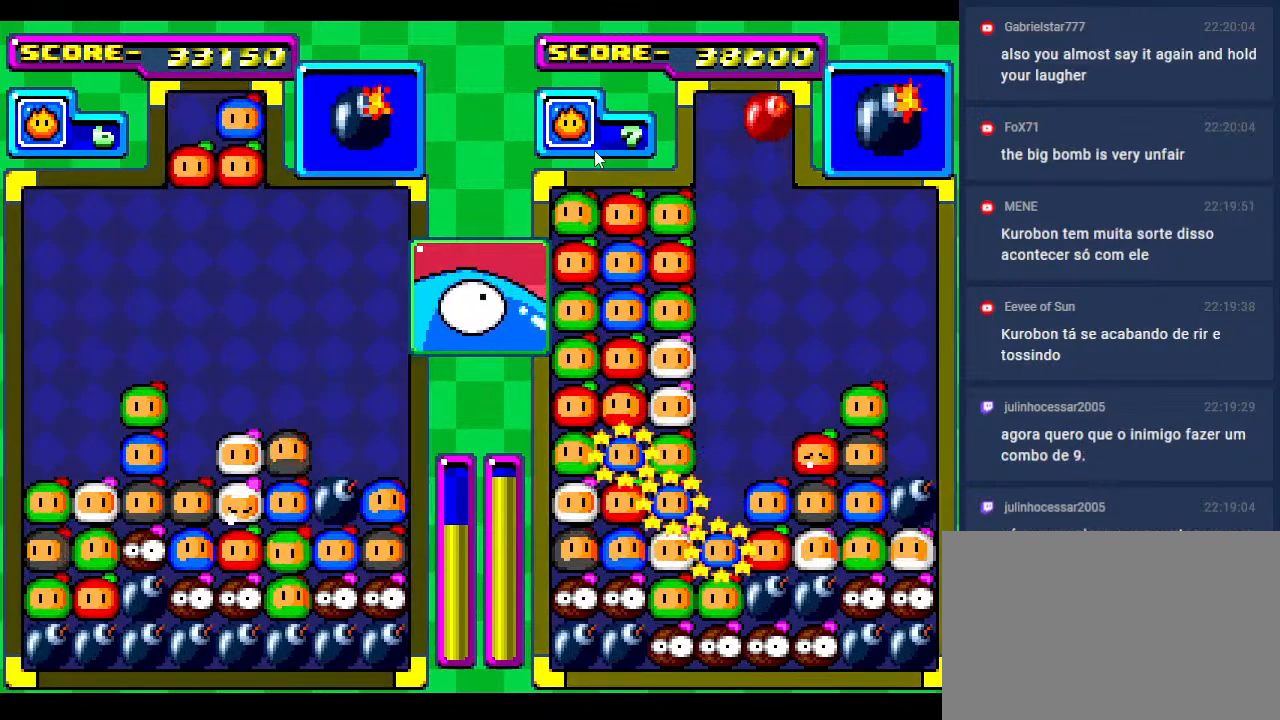
{"buttons": [], "events": [[100, "DPAD_DOWN", "up"]]}
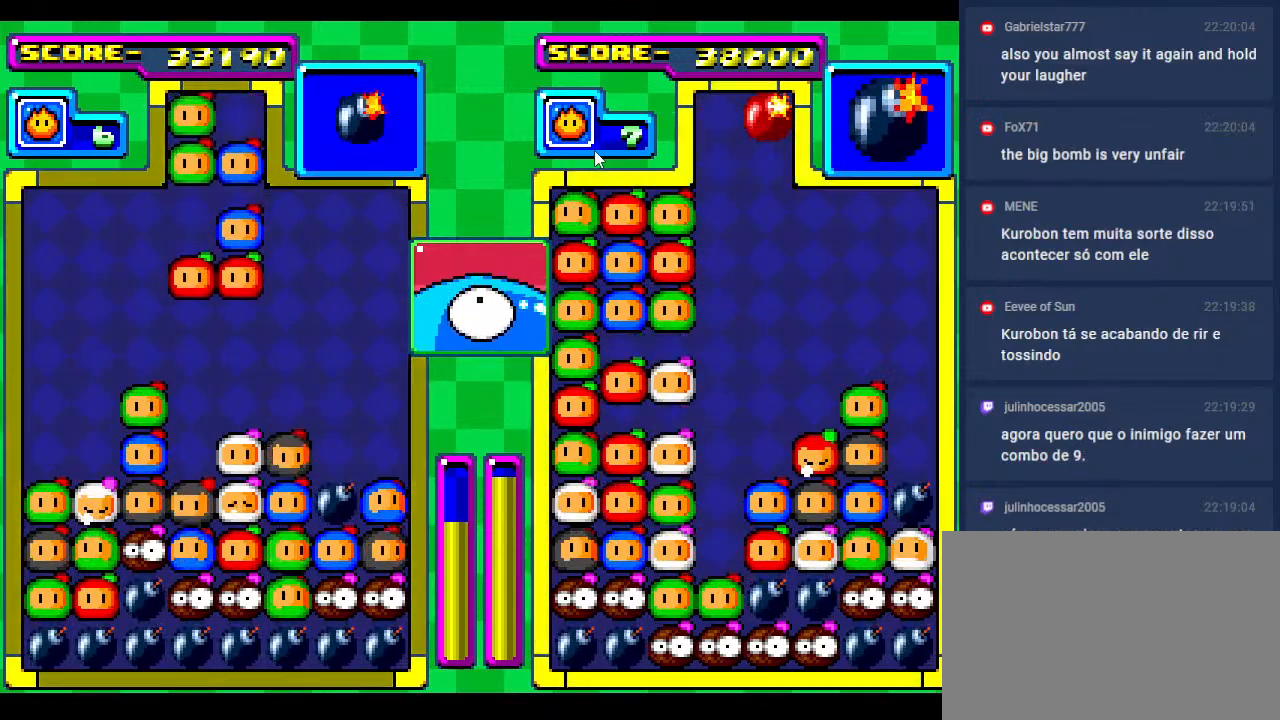
{"buttons": [], "events": [[167, "DPAD_LEFT", "down"], [233, "DPAD_LEFT", "up"], [333, "DPAD_RIGHT", "down"], [417, "DPAD_RIGHT", "up"]]}
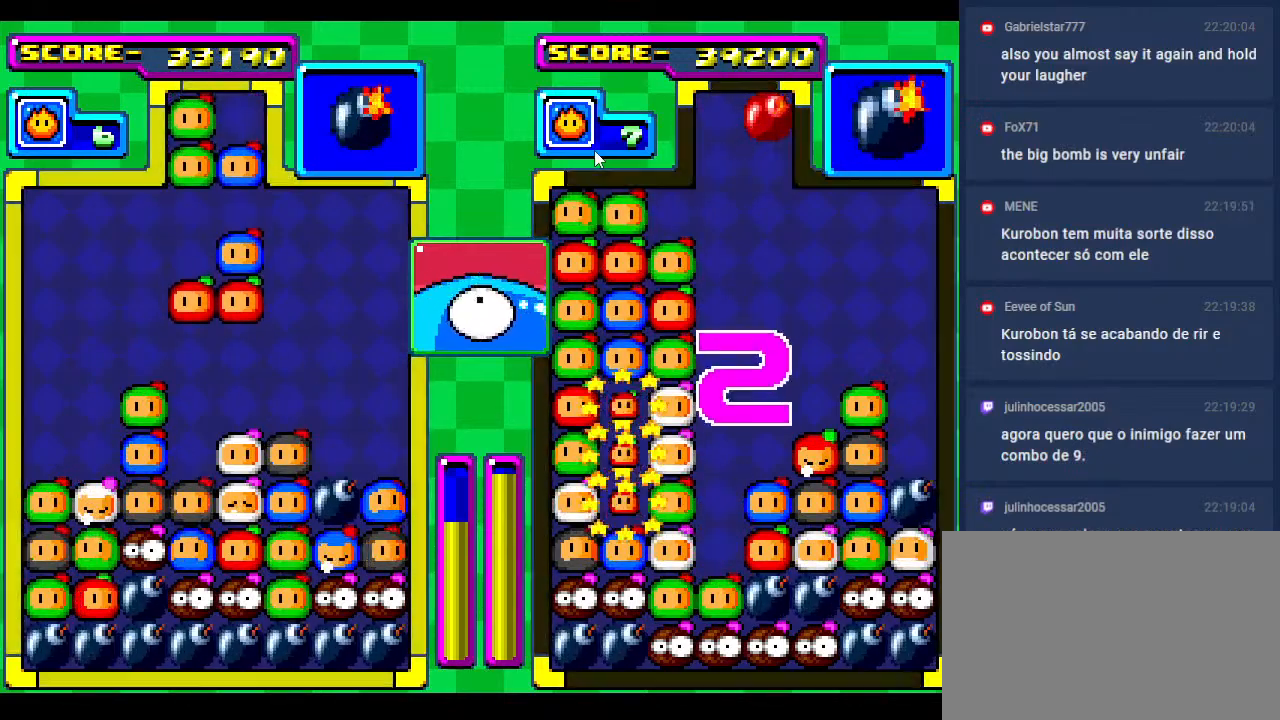
{"buttons": ["DPAD_RIGHT"], "events": [[200, "DPAD_RIGHT", "down"], [317, "DPAD_RIGHT", "up"], [433, "DPAD_RIGHT", "down"]]}
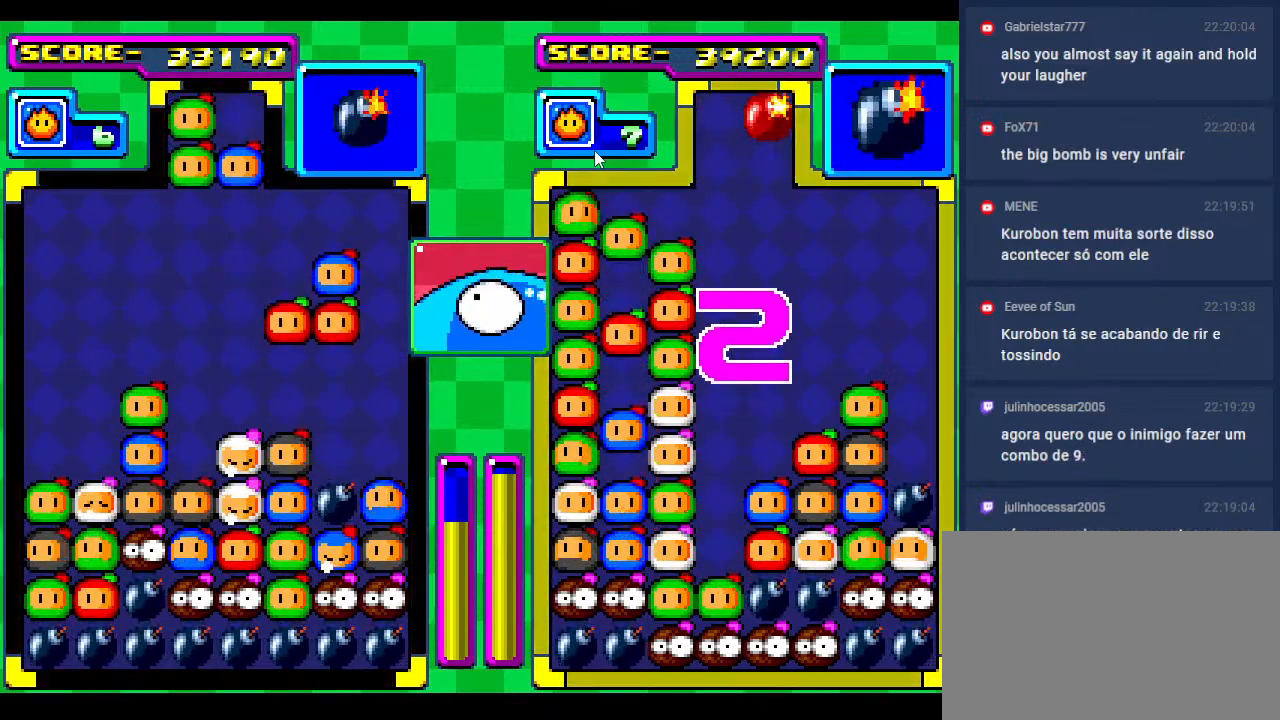
{"buttons": [], "events": [[50, "DPAD_RIGHT", "up"], [167, "DPAD_RIGHT", "down"], [250, "DPAD_RIGHT", "up"]]}
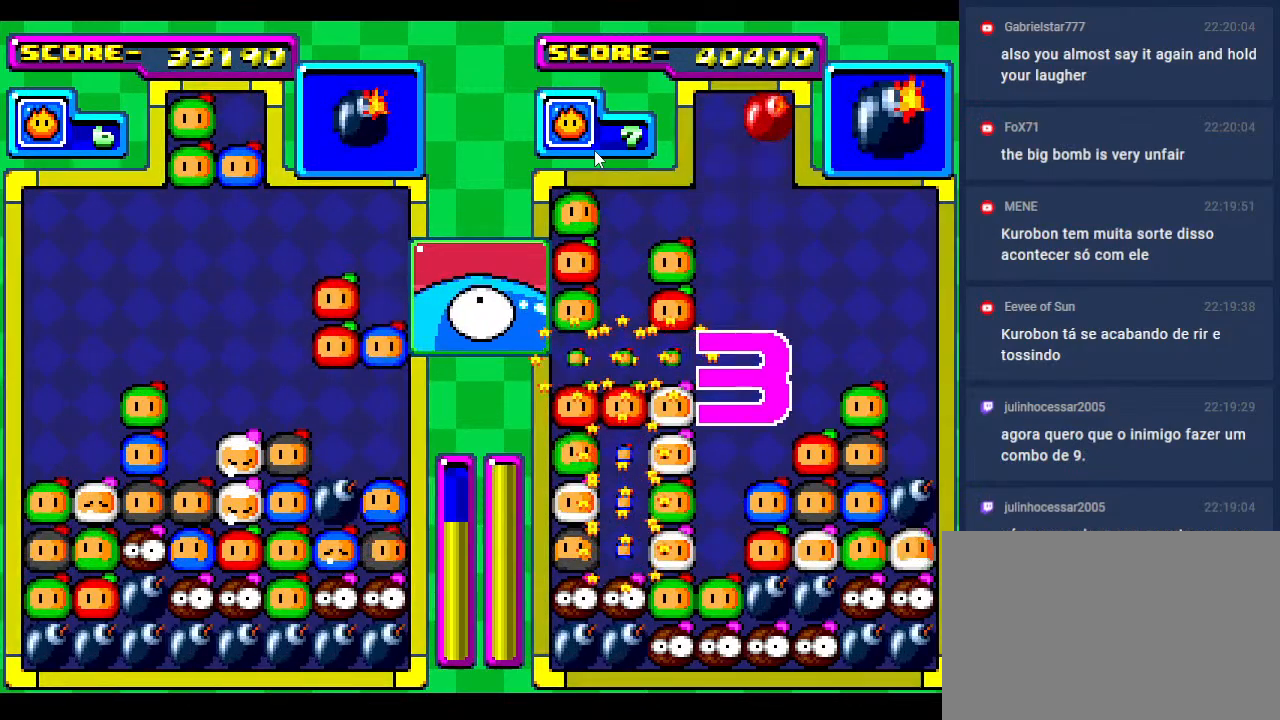
{"buttons": [], "events": [[117, "DPAD_DOWN", "down"], [317, "DPAD_DOWN", "up"]]}
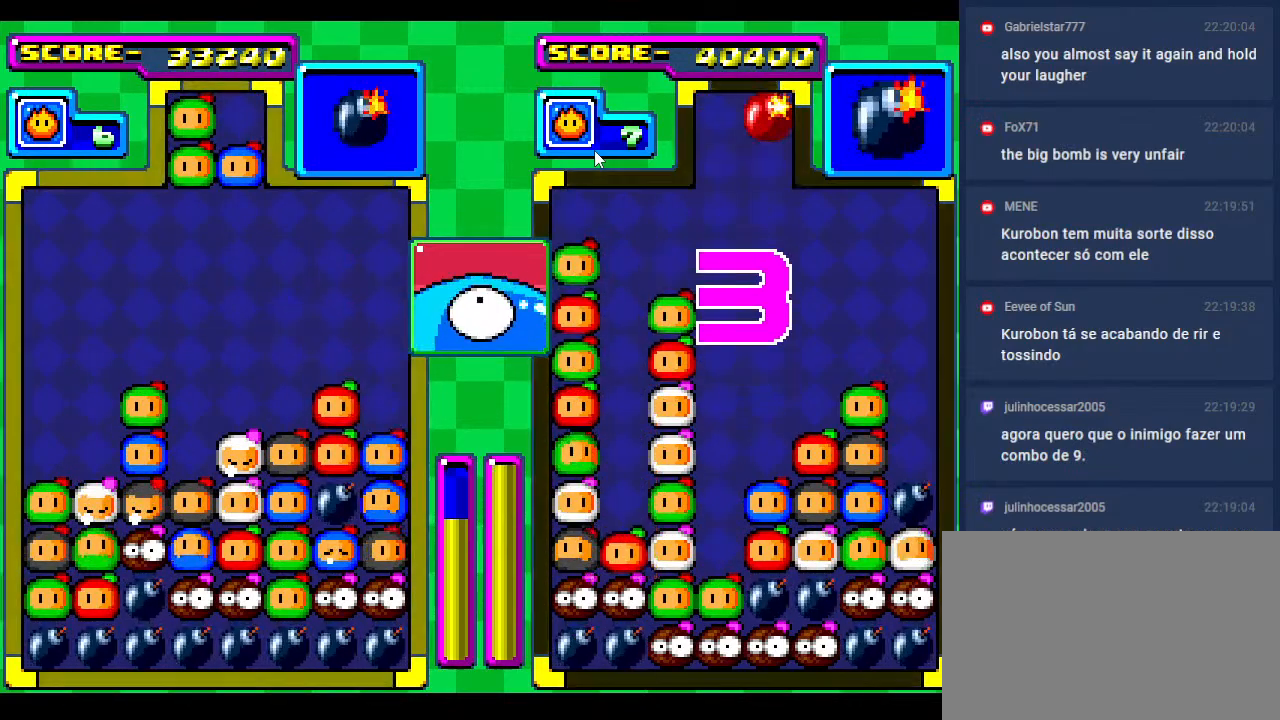
{"buttons": ["DPAD_RIGHT"], "events": [[483, "DPAD_RIGHT", "down"]]}
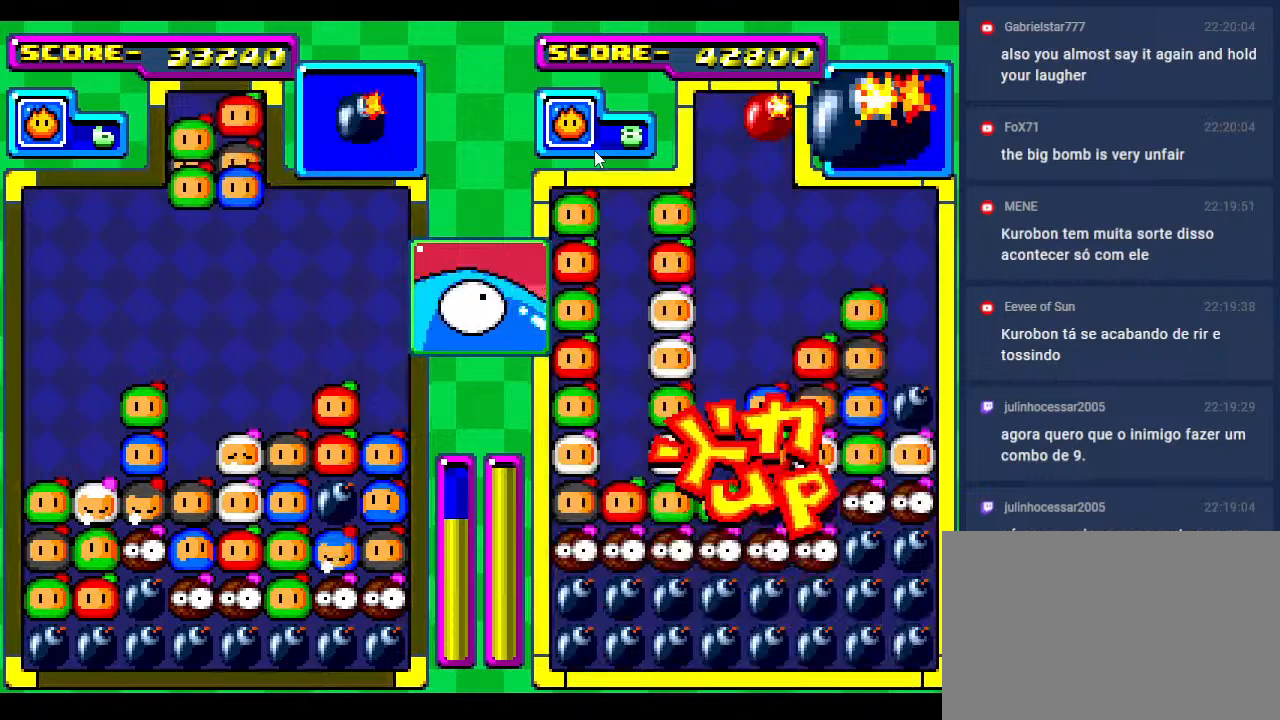
{"buttons": [], "events": [[100, "DPAD_RIGHT", "up"]]}
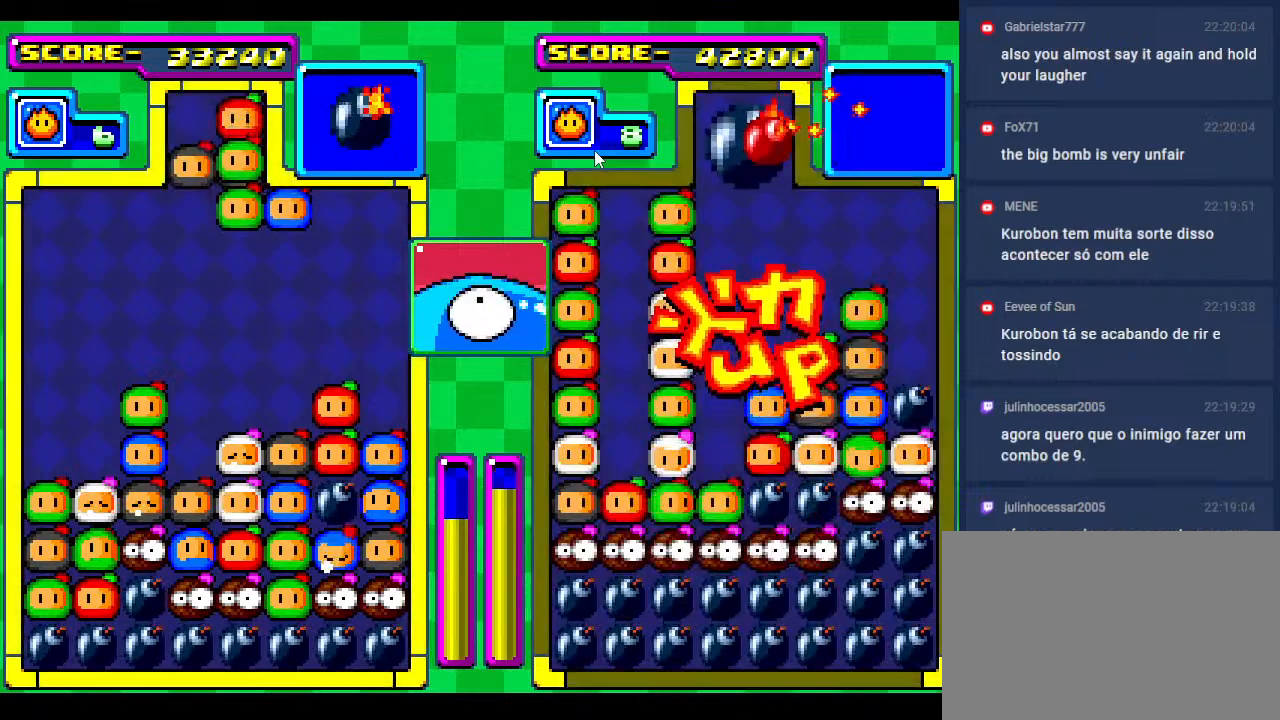
{"buttons": ["DPAD_DOWN"], "events": [[50, "DPAD_LEFT", "down"], [133, "DPAD_LEFT", "up"], [417, "DPAD_DOWN", "down"]]}
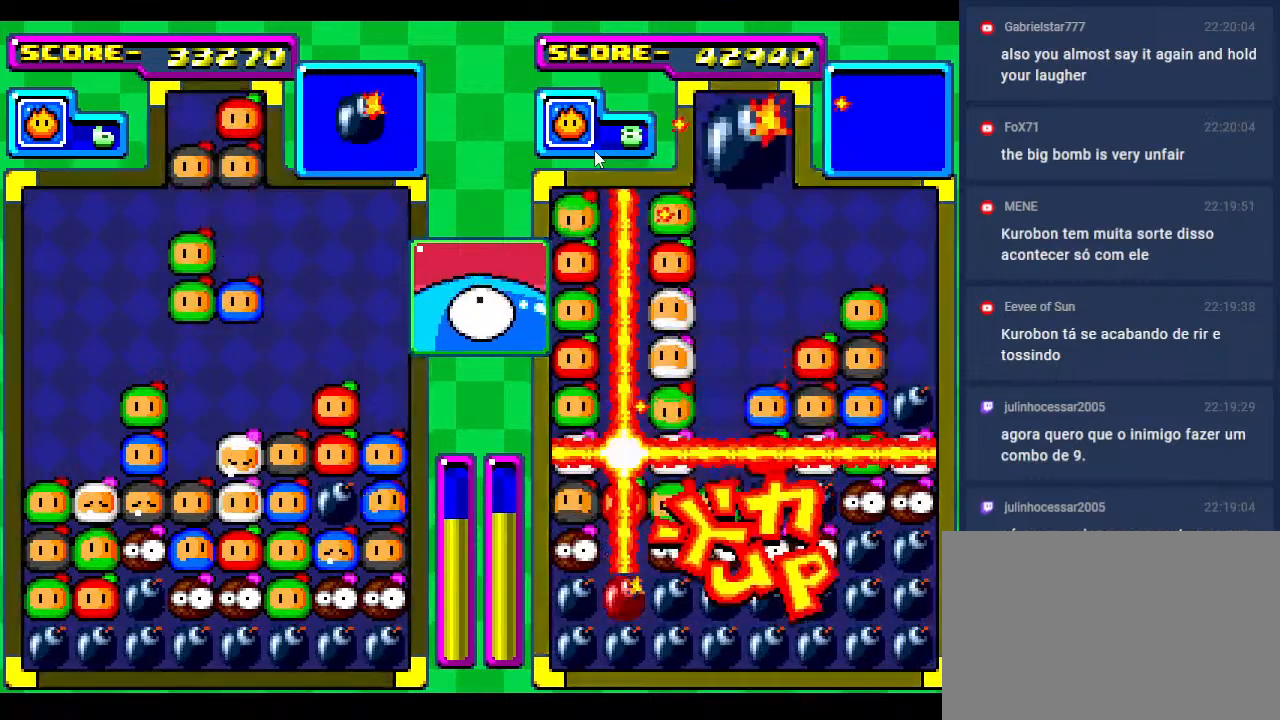
{"buttons": [], "events": [[233, "DPAD_DOWN", "up"]]}
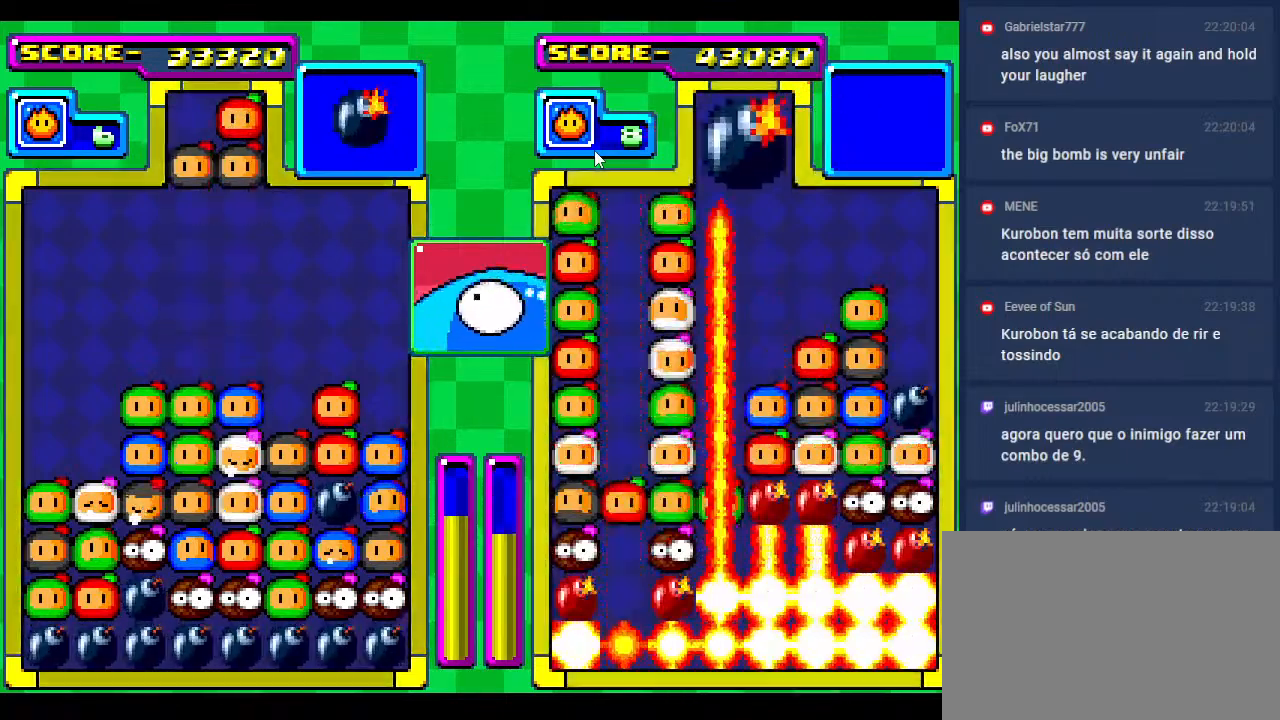
{"buttons": [], "events": []}
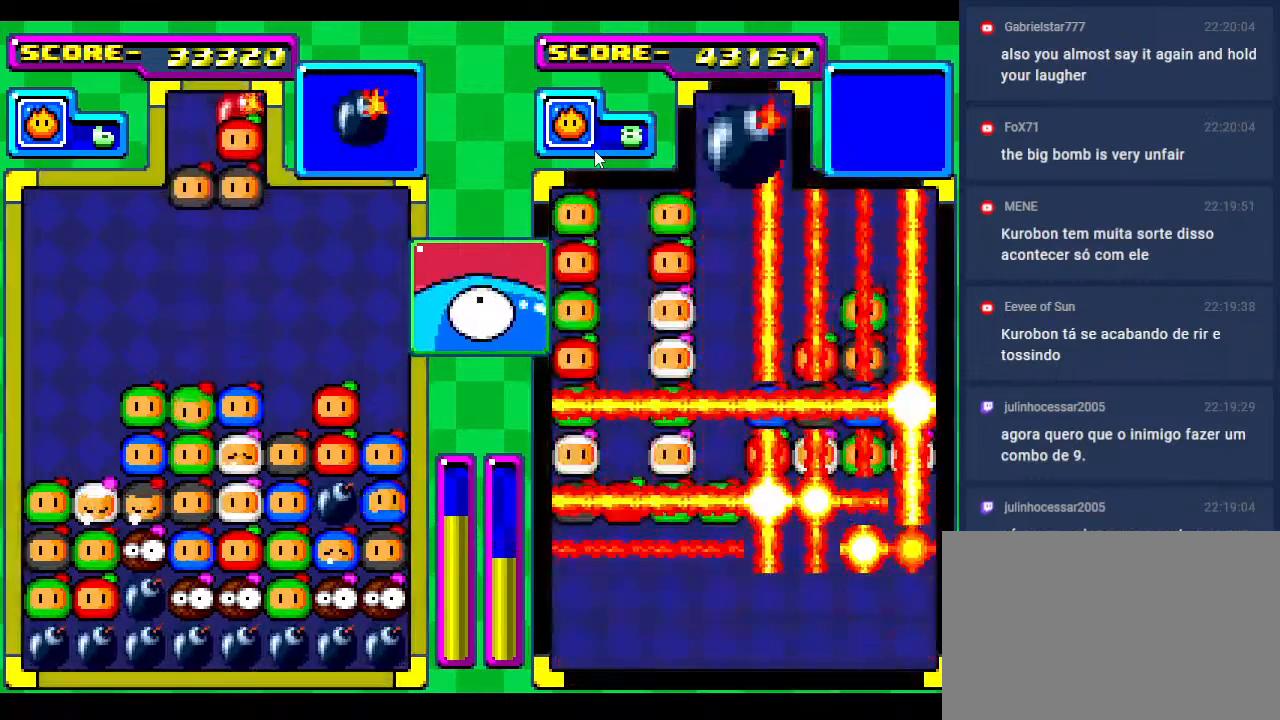
{"buttons": [], "events": [[367, "DPAD_RIGHT", "down"], [467, "DPAD_RIGHT", "up"]]}
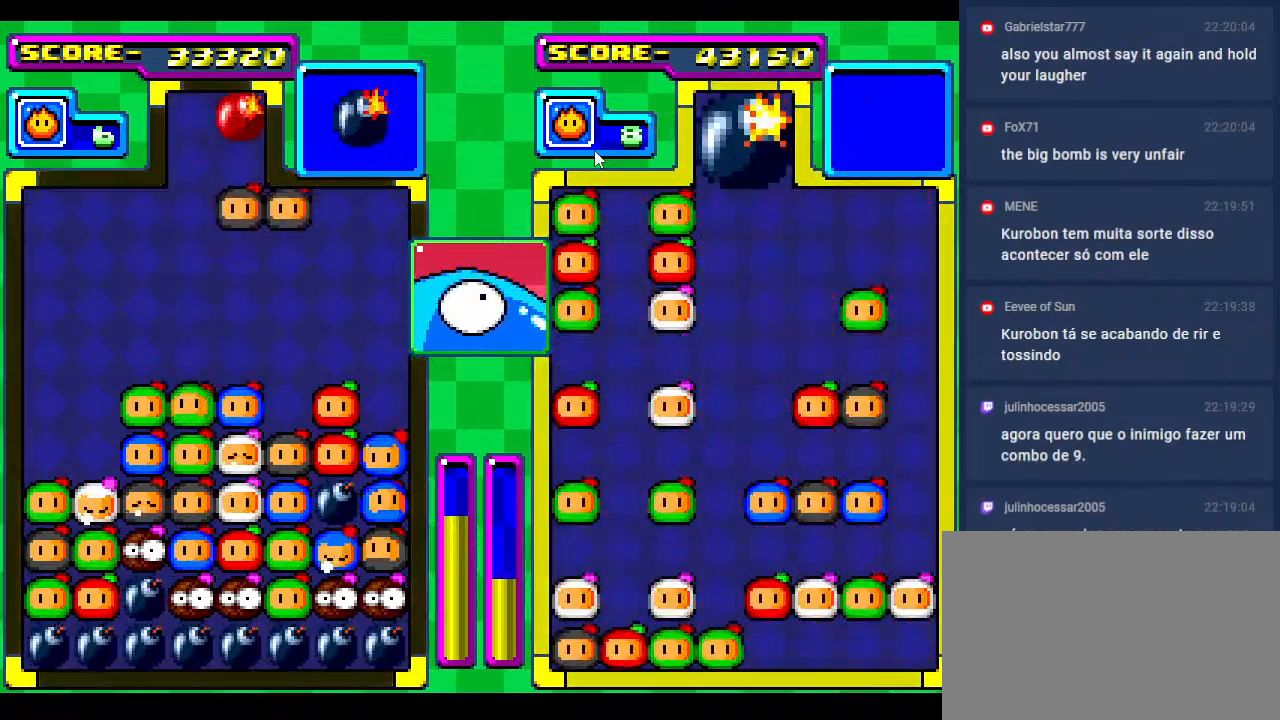
{"buttons": ["DPAD_LEFT"], "events": [[117, "DPAD_RIGHT", "down"], [217, "DPAD_RIGHT", "up"], [500, "DPAD_LEFT", "down"]]}
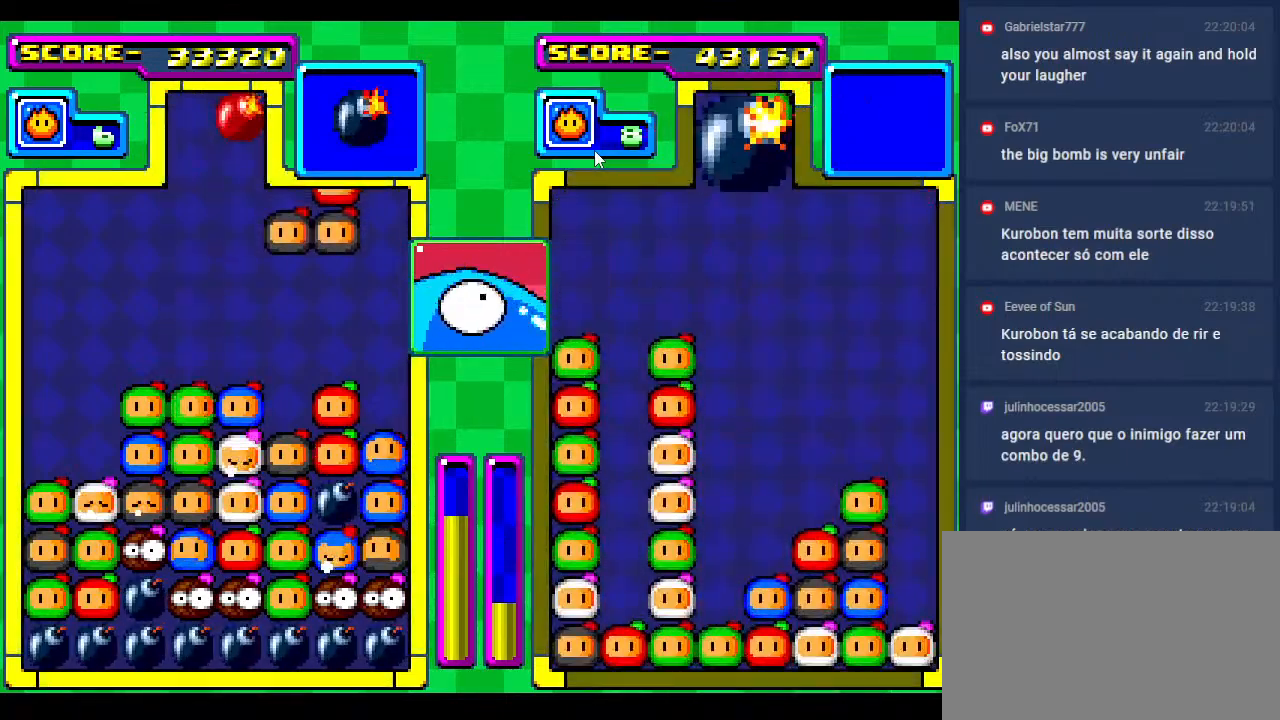
{"buttons": [], "events": [[67, "DPAD_LEFT", "up"], [250, "DPAD_DOWN", "down"], [433, "DPAD_DOWN", "up"]]}
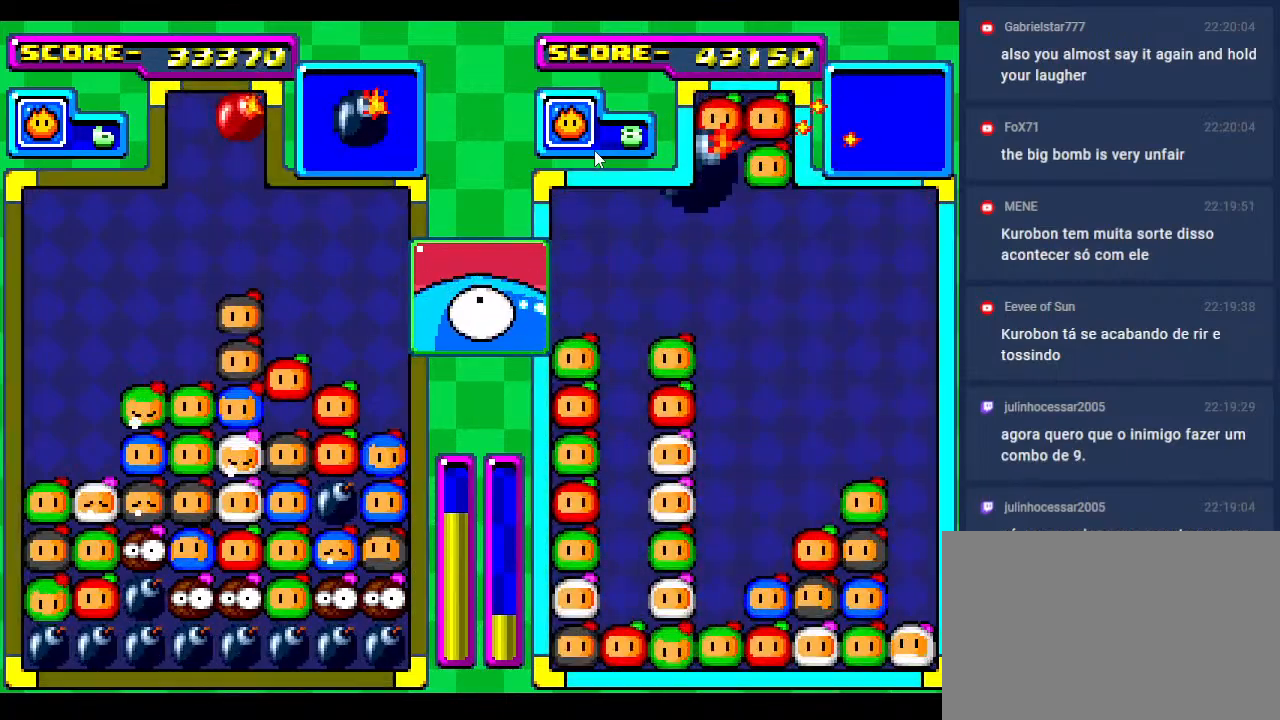
{"buttons": [], "events": [[150, "DPAD_RIGHT", "down"], [300, "DPAD_RIGHT", "up"]]}
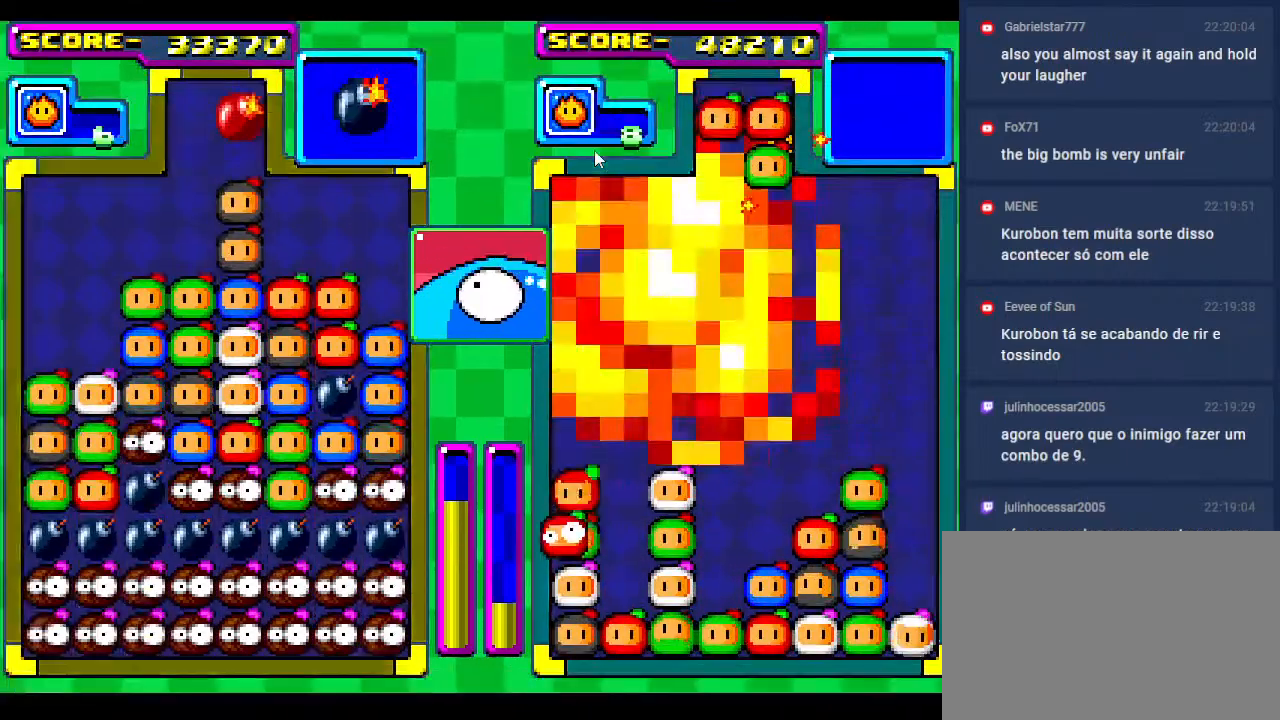
{"buttons": [], "events": []}
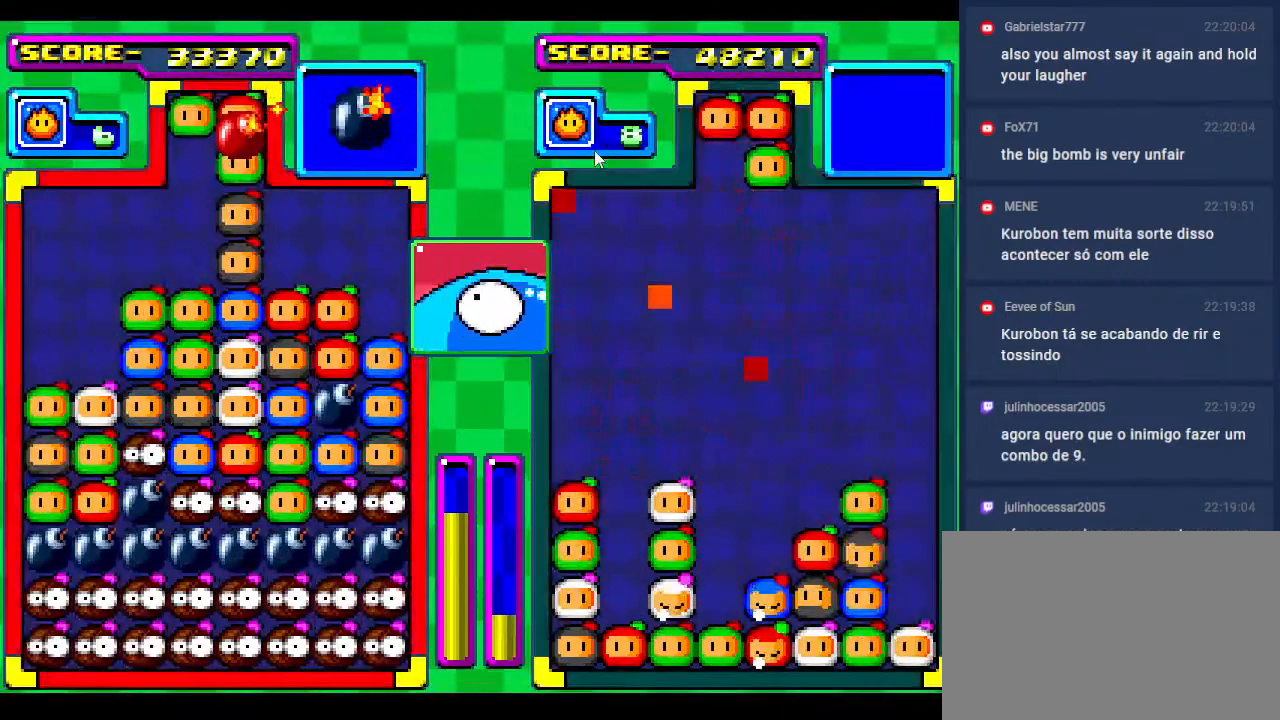
{"buttons": [], "events": [[150, "DPAD_RIGHT", "down"], [250, "DPAD_RIGHT", "up"], [367, "DPAD_RIGHT", "down"], [467, "DPAD_RIGHT", "up"]]}